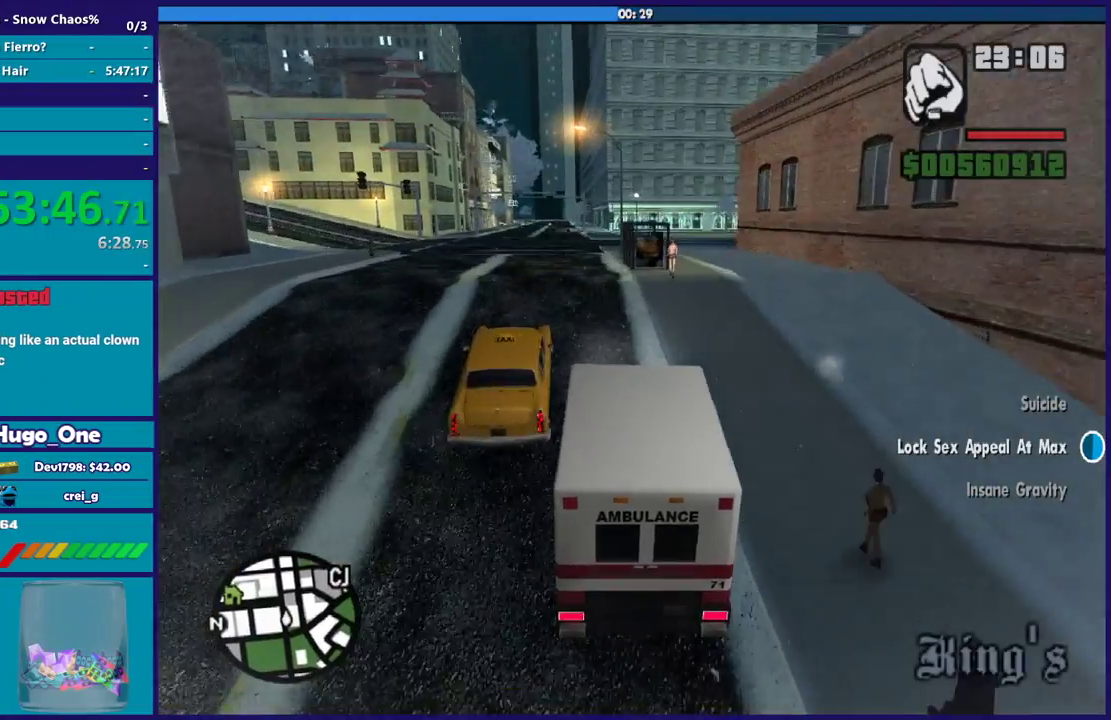
Gameplay with a controller (Xbox layout); each line is a JSON object with the inputs held at the frame after it. "events" lists button and stick changes between this image and that frame as [ms after this image, input, new state], when the widget could be followed in between.
{"buttons": ["L3"], "left_stick": "down-left", "right_stick": "down-left"}
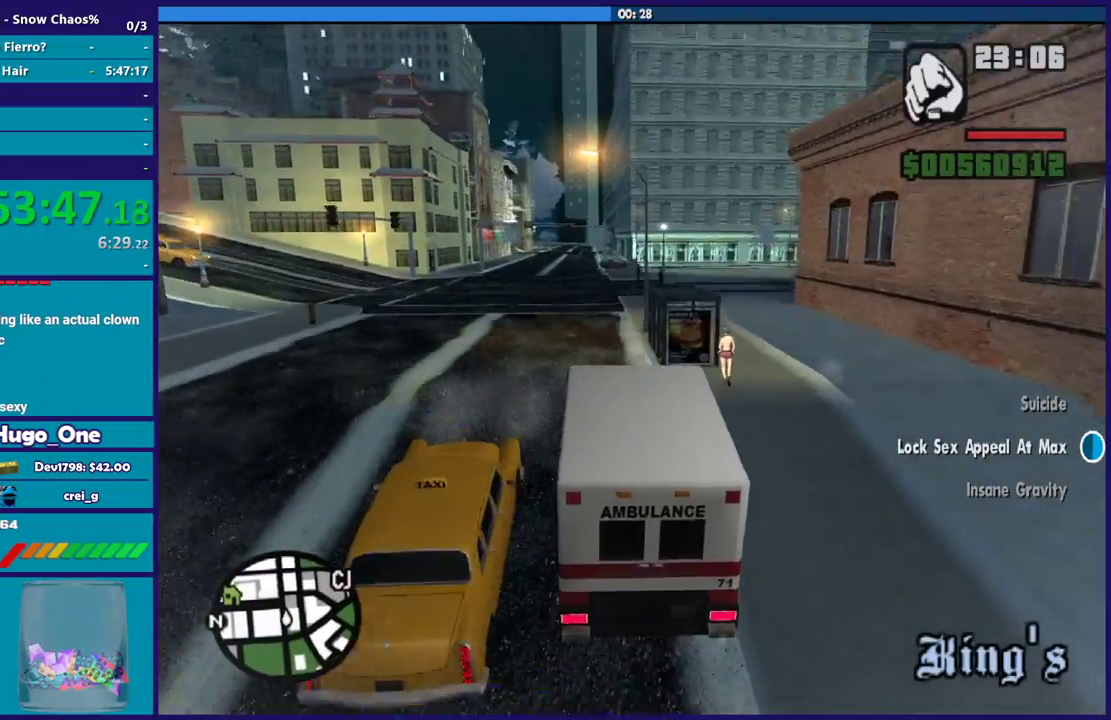
{"buttons": [], "left_stick": "left", "right_stick": "center"}
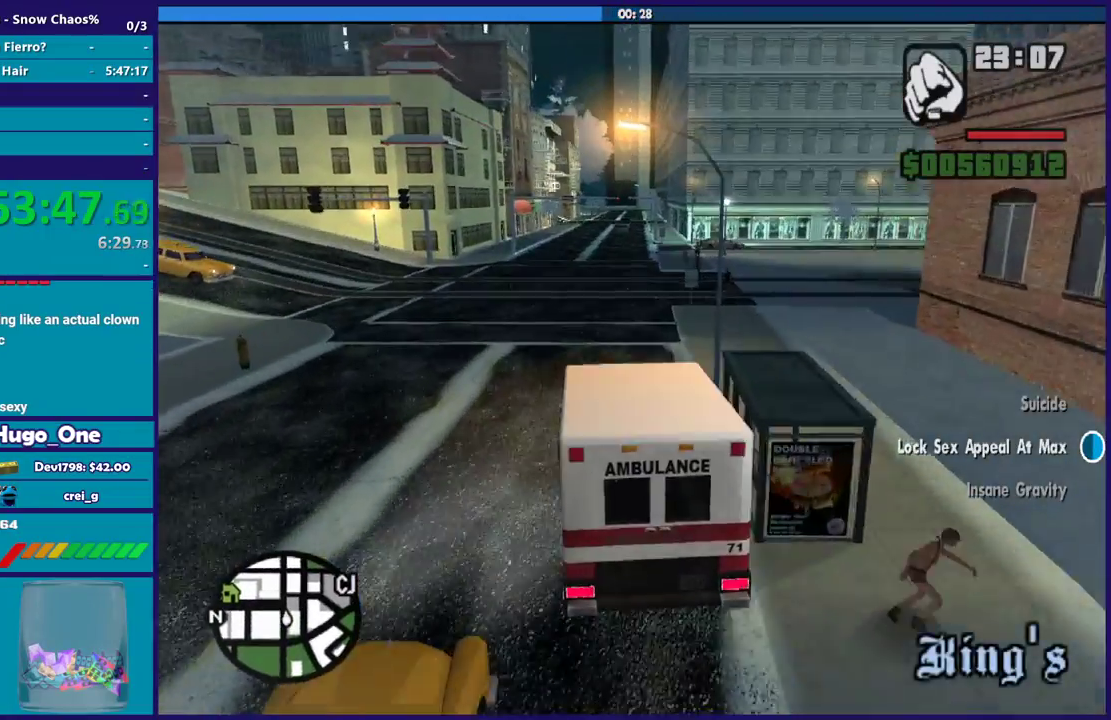
{"buttons": ["A"], "left_stick": "center", "right_stick": "center", "events": [[34, "R2", "down"], [134, "left_stick", "right"], [201, "R2", "up"], [434, "left_stick", "center"], [467, "A", "down"]]}
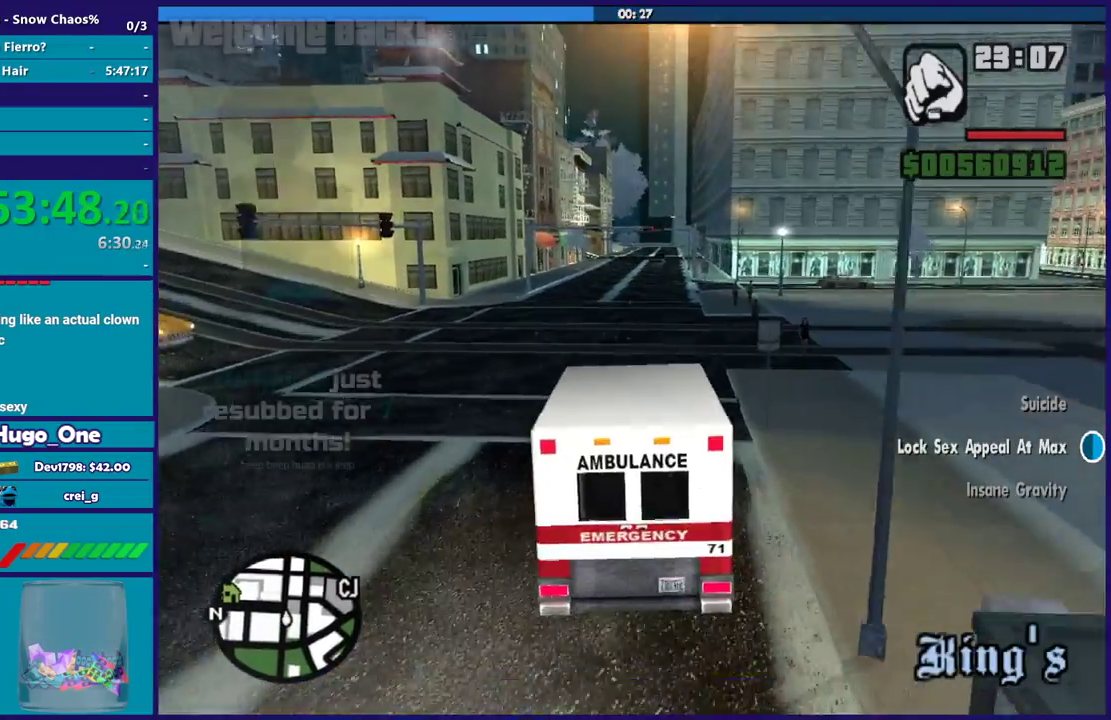
{"buttons": [], "left_stick": "right", "right_stick": "center", "events": [[67, "left_stick", "right"], [300, "A", "up"]]}
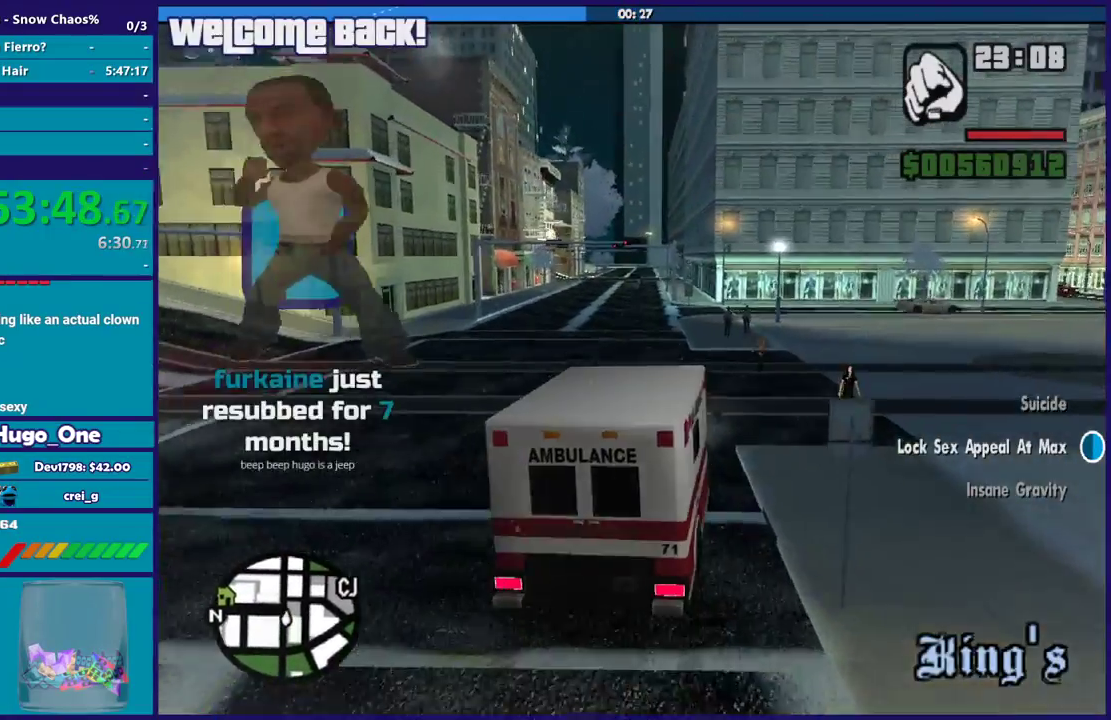
{"buttons": [], "left_stick": "right", "right_stick": "down-right", "events": [[67, "right_stick", "down-right"], [134, "R2", "down"], [234, "right_stick", "center"], [401, "right_stick", "down-right"], [467, "R2", "up"]]}
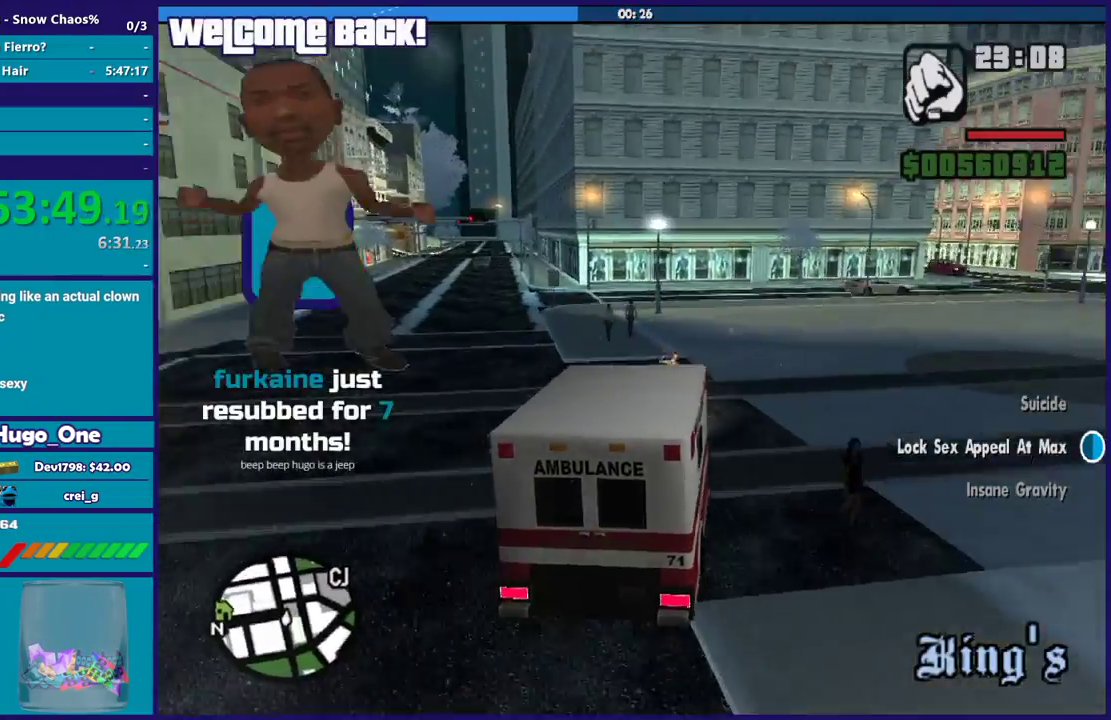
{"buttons": ["R2"], "left_stick": "right", "right_stick": "right", "events": [[200, "right_stick", "down"], [233, "R2", "down"], [267, "right_stick", "down-right"], [367, "right_stick", "right"]]}
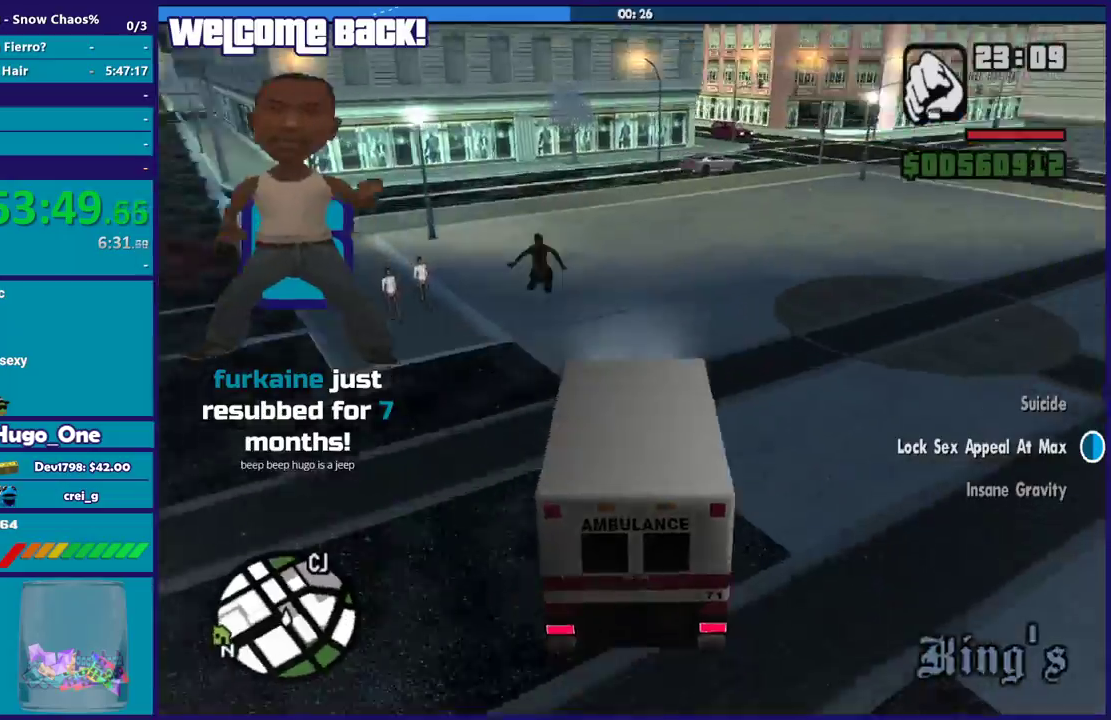
{"buttons": ["R2"], "left_stick": "center", "right_stick": "up", "events": [[201, "right_stick", "up-right"], [334, "right_stick", "up"], [467, "left_stick", "center"]]}